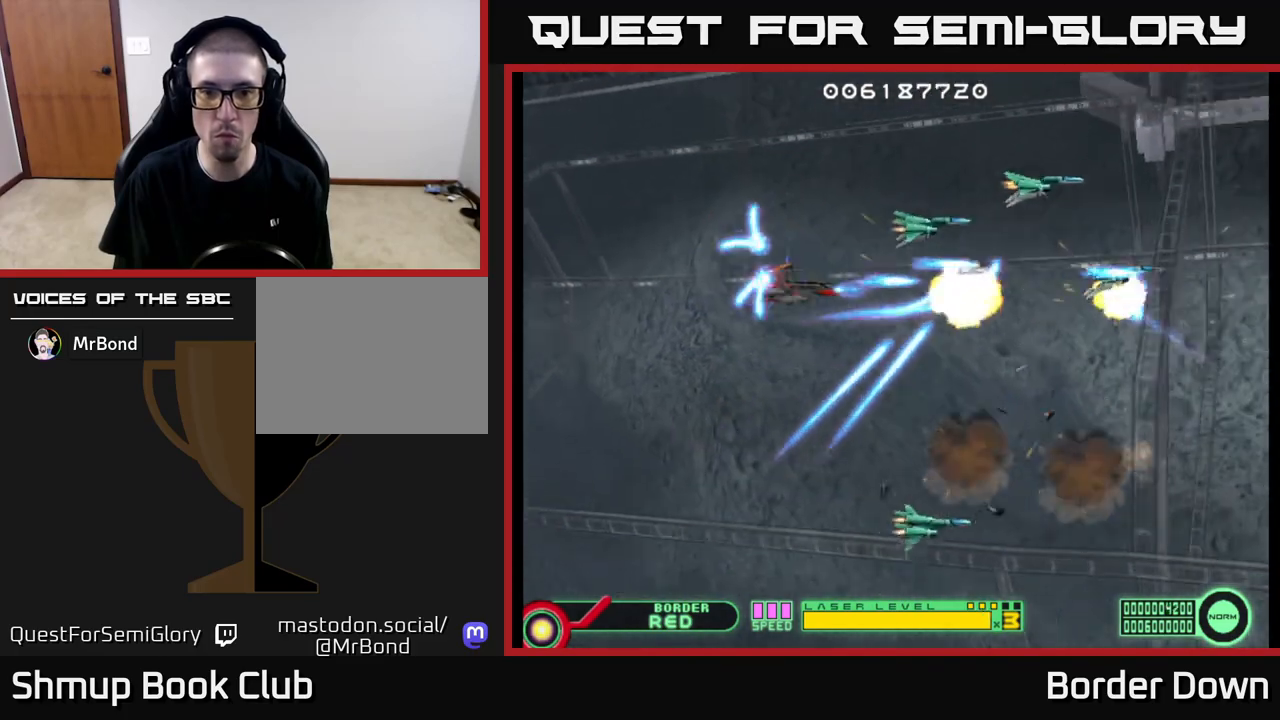
Gameplay with a controller (Xbox layout); each line is a JSON object with the inputs held at the frame after it. "events" lists button and stick changes between this image and that frame as [ms after this image, input, new state], when the widget could be followed in between.
{"buttons": ["DPAD_UP"], "left_stick": "center", "right_stick": "center", "events": [[83, "A", "down"], [167, "A", "up"], [233, "DPAD_DOWN", "up"], [233, "DPAD_LEFT", "down"], [250, "A", "down"], [267, "DPAD_UP", "down"], [300, "A", "up"], [367, "DPAD_LEFT", "up"], [383, "A", "down"], [450, "A", "up"]]}
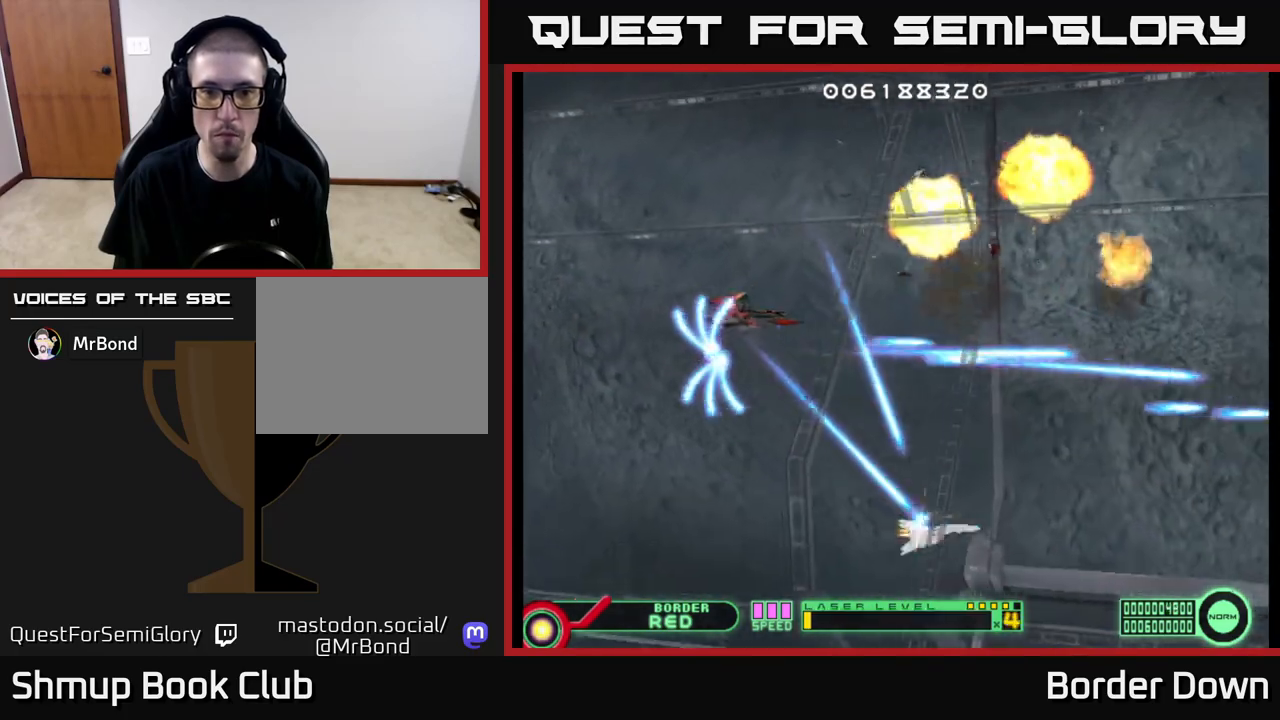
{"buttons": [], "left_stick": "center", "right_stick": "center", "events": [[17, "DPAD_UP", "up"], [50, "DPAD_DOWN", "down"], [133, "DPAD_DOWN", "up"]]}
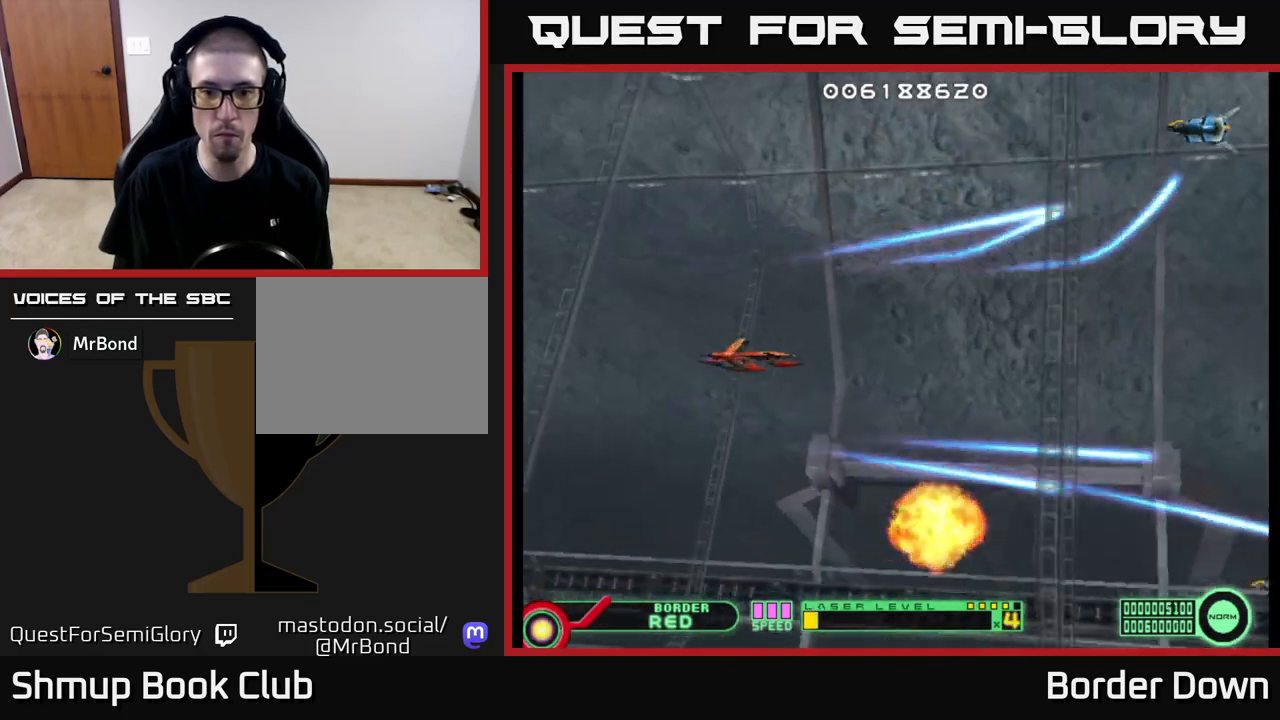
{"buttons": ["A", "DPAD_UP"], "left_stick": "center", "right_stick": "center", "events": [[333, "A", "down"], [350, "DPAD_UP", "down"]]}
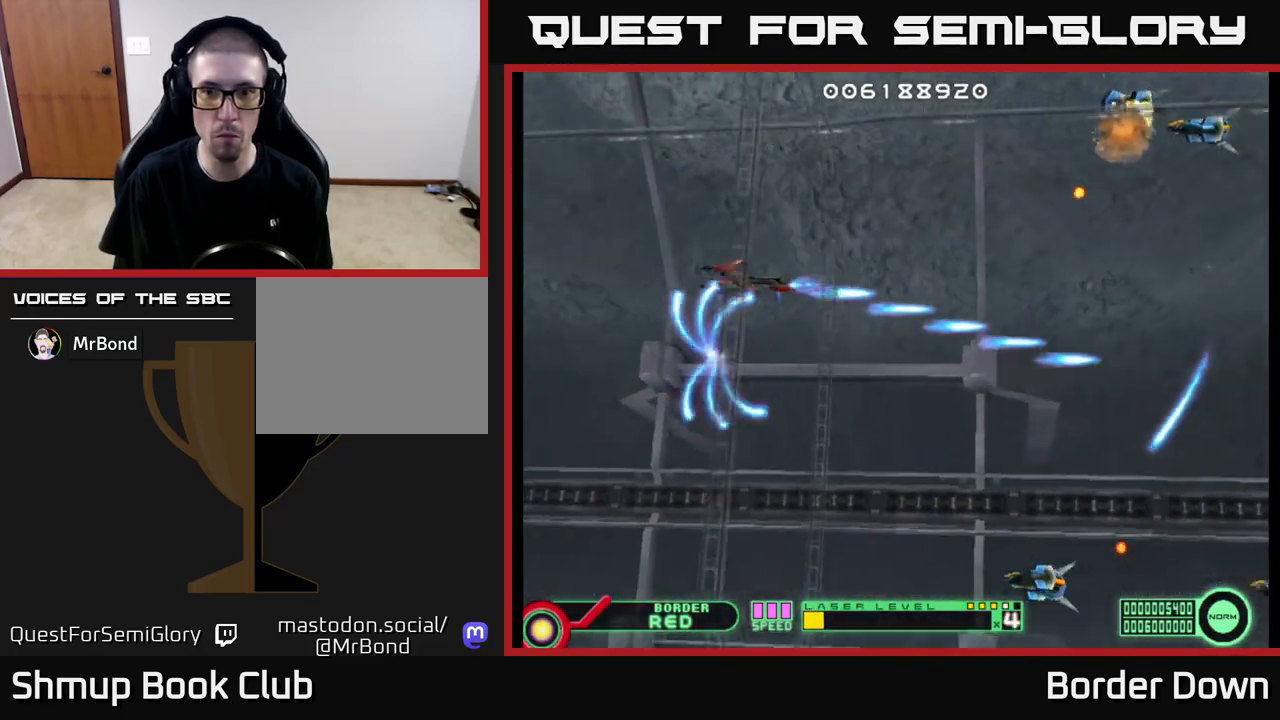
{"buttons": ["DPAD_UP"], "left_stick": "center", "right_stick": "center", "events": [[50, "A", "up"], [100, "DPAD_UP", "up"], [117, "A", "down"], [133, "DPAD_DOWN", "down"], [167, "A", "up"], [250, "A", "down"], [300, "A", "up"], [400, "A", "down"], [433, "DPAD_DOWN", "up"], [450, "A", "up"], [467, "DPAD_UP", "down"]]}
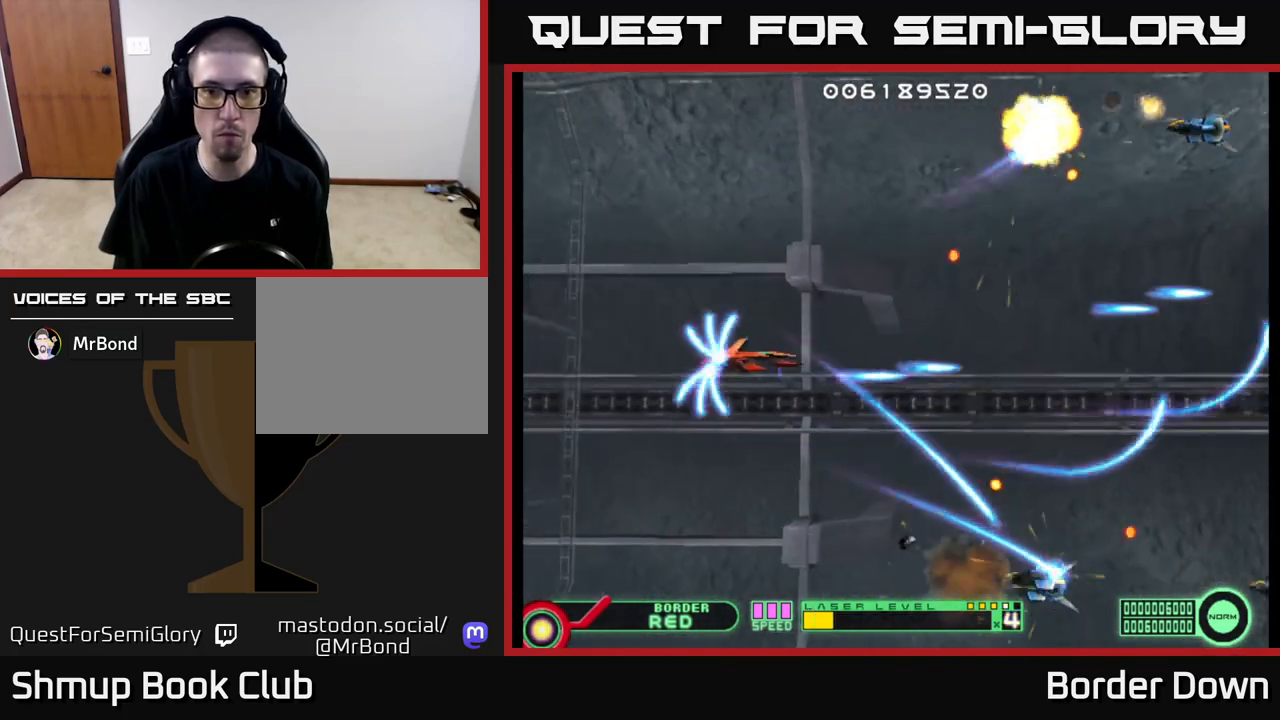
{"buttons": ["A"], "left_stick": "center", "right_stick": "center", "events": [[50, "A", "down"], [67, "DPAD_LEFT", "down"], [100, "A", "up"], [117, "DPAD_UP", "up"], [200, "A", "down"], [217, "DPAD_DOWN", "down"], [250, "DPAD_LEFT", "up"], [267, "A", "up"], [300, "DPAD_DOWN", "up"], [333, "DPAD_UP", "down"], [350, "A", "down"], [383, "DPAD_LEFT", "down"], [417, "A", "up"], [500, "A", "down"], [500, "DPAD_LEFT", "up"], [500, "DPAD_UP", "up"]]}
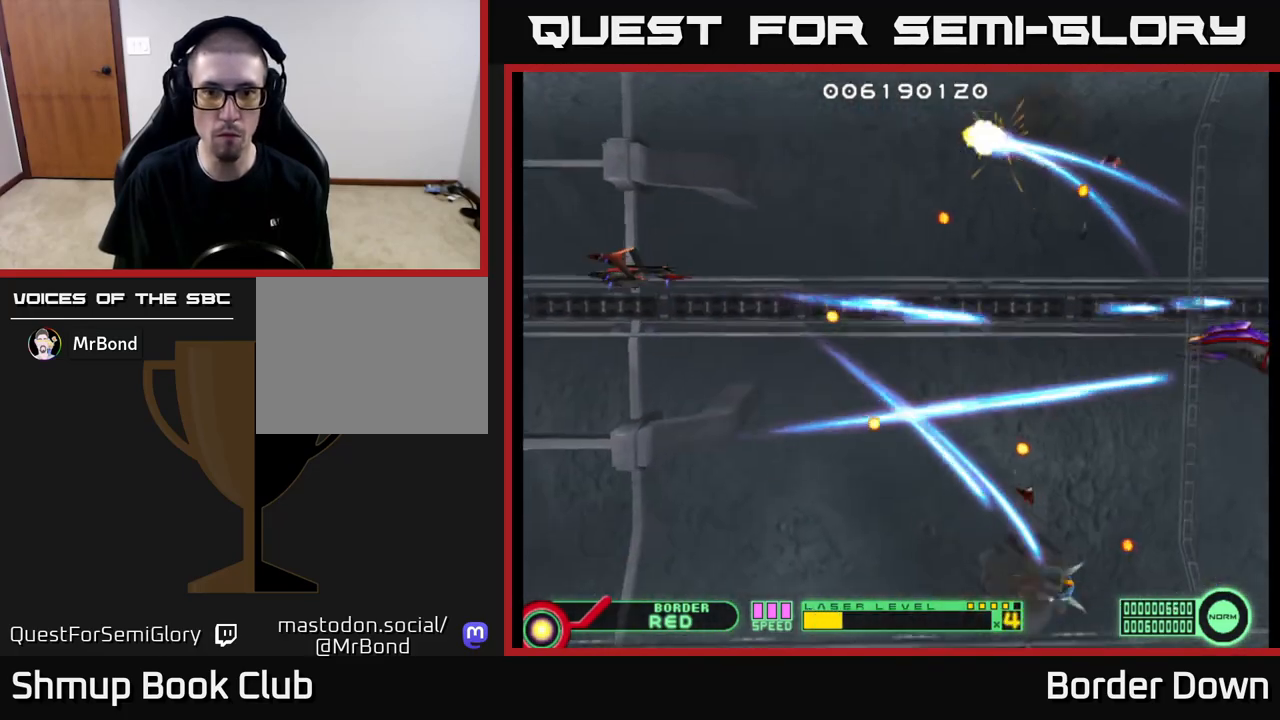
{"buttons": ["A", "DPAD_UP"], "left_stick": "center", "right_stick": "center", "events": [[83, "A", "up"], [167, "A", "down"], [233, "A", "up"], [333, "A", "down"], [400, "DPAD_UP", "down"]]}
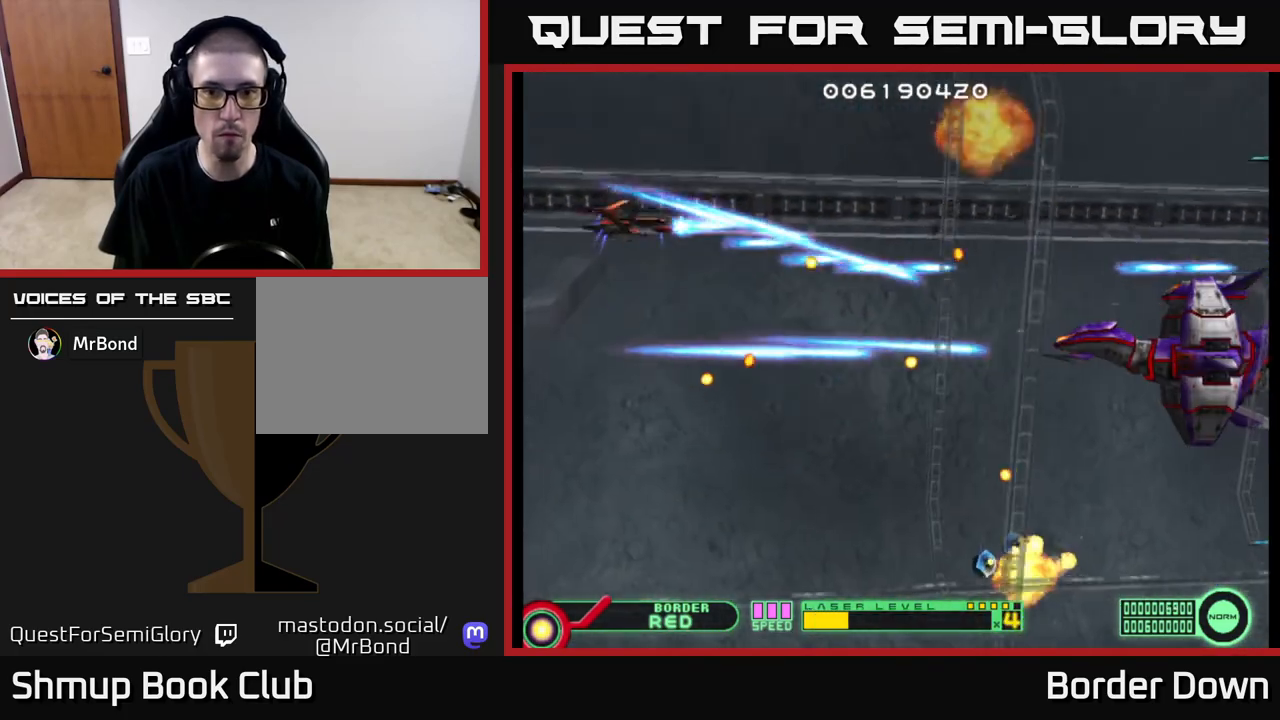
{"buttons": ["A", "DPAD_DOWN"], "left_stick": "center", "right_stick": "center", "events": [[83, "DPAD_RIGHT", "down"], [83, "DPAD_UP", "up"], [283, "DPAD_RIGHT", "up"], [450, "DPAD_DOWN", "down"]]}
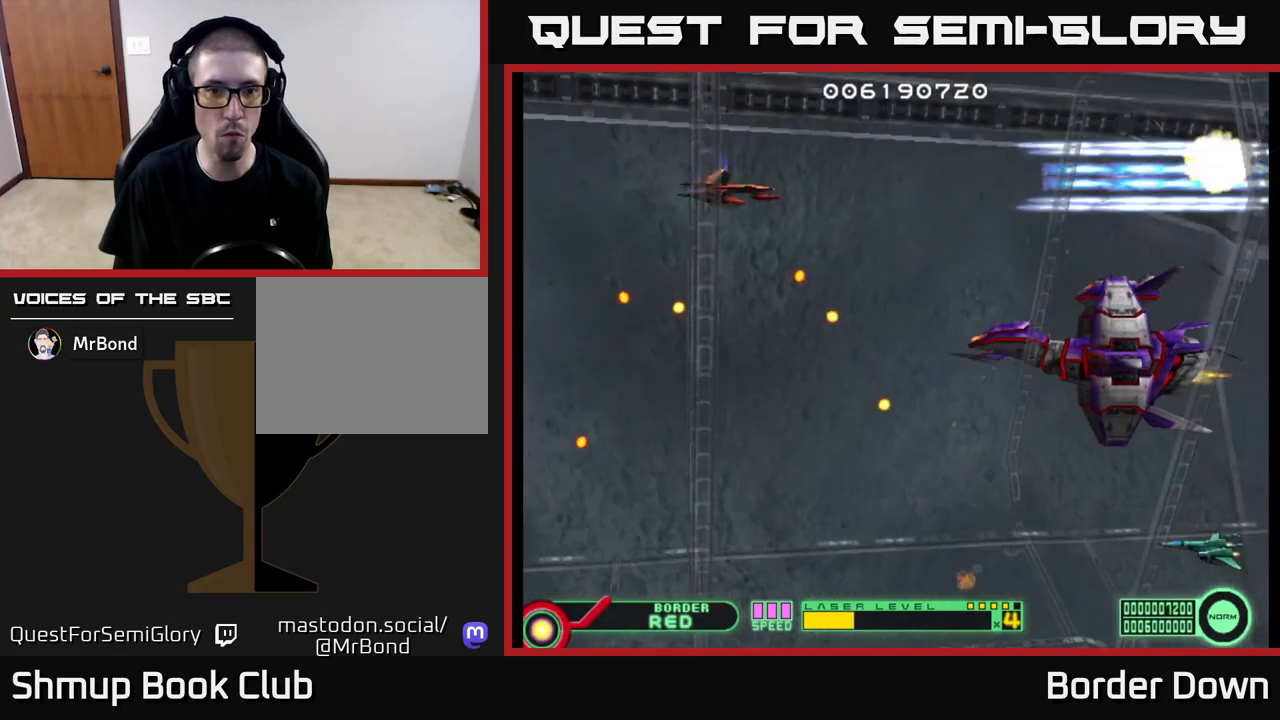
{"buttons": ["A", "DPAD_DOWN"], "left_stick": "center", "right_stick": "center", "events": [[83, "DPAD_LEFT", "down"], [217, "DPAD_LEFT", "up"]]}
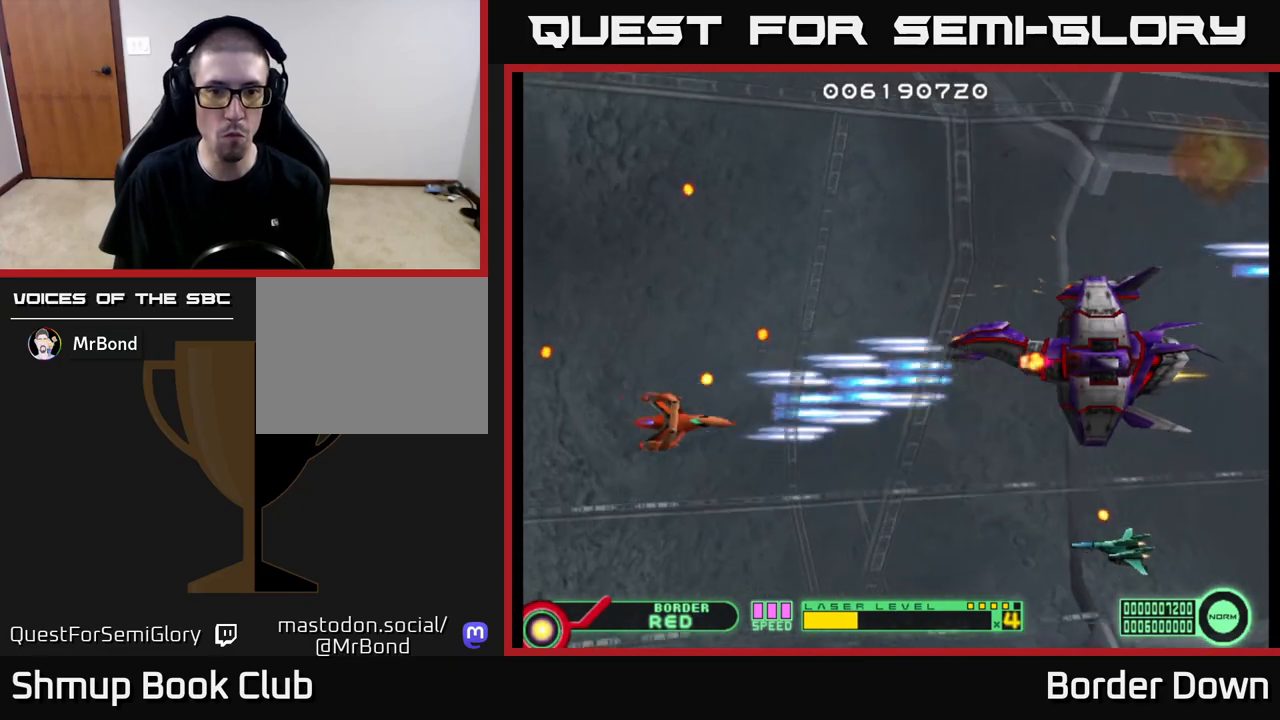
{"buttons": ["A", "DPAD_UP", "DPAD_LEFT"], "left_stick": "center", "right_stick": "center", "events": [[167, "DPAD_RIGHT", "down"], [233, "DPAD_DOWN", "up"], [317, "DPAD_RIGHT", "up"], [333, "DPAD_UP", "down"], [400, "A", "up"], [400, "DPAD_LEFT", "down"], [450, "A", "down"]]}
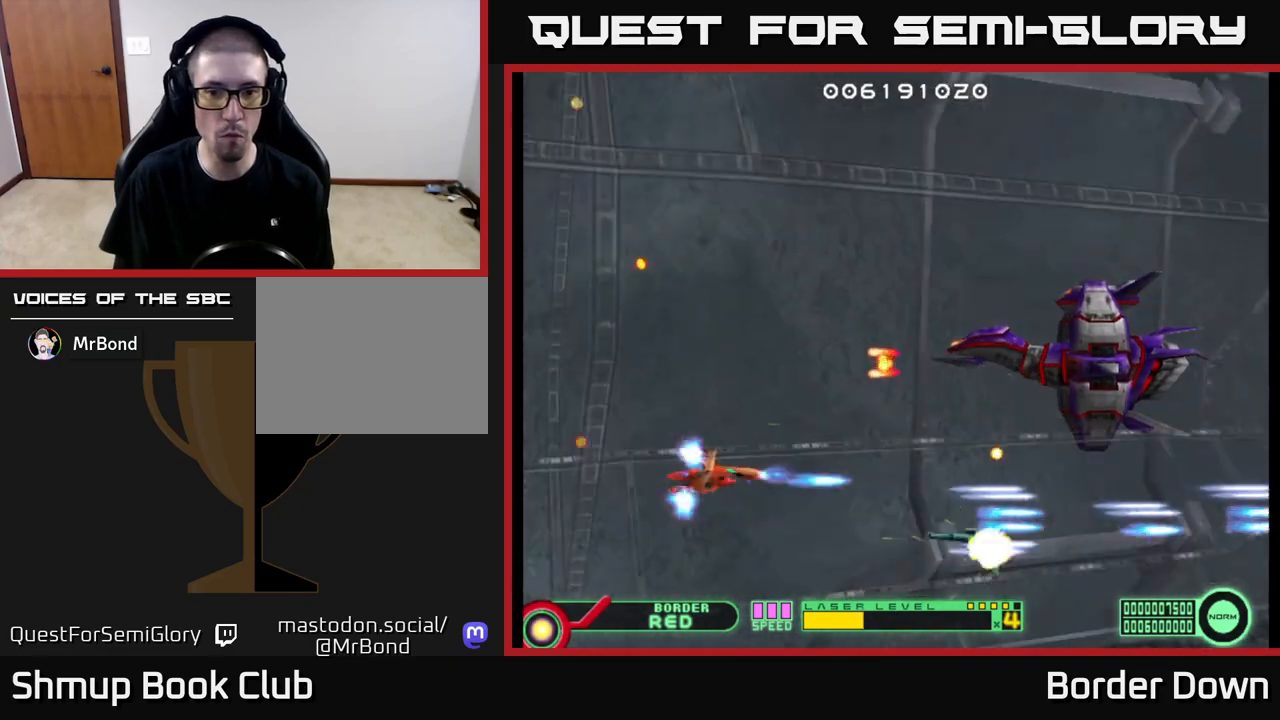
{"buttons": ["A", "DPAD_RIGHT"], "left_stick": "center", "right_stick": "center", "events": [[17, "A", "up"], [100, "A", "down"], [167, "A", "up"], [167, "DPAD_LEFT", "up"], [233, "A", "down"], [317, "A", "up"], [367, "A", "down"], [467, "DPAD_RIGHT", "down"], [467, "DPAD_UP", "up"]]}
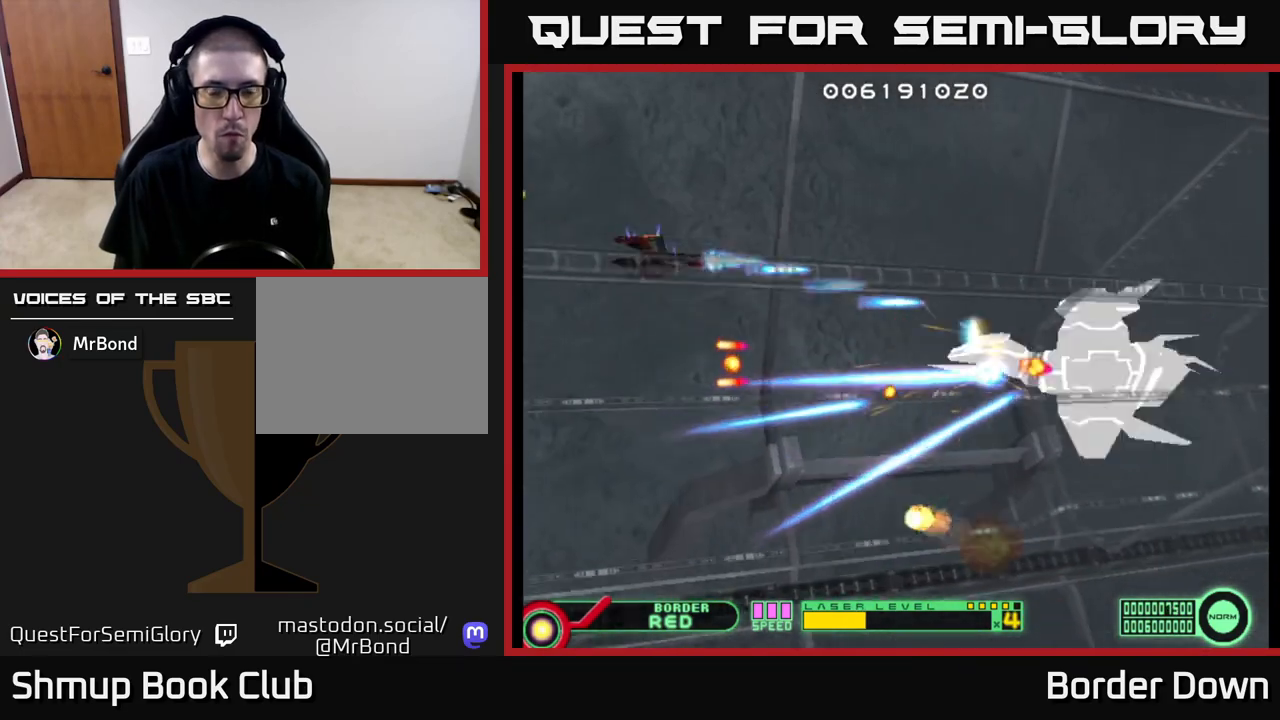
{"buttons": ["A", "DPAD_LEFT"], "left_stick": "center", "right_stick": "center", "events": [[117, "DPAD_RIGHT", "up"], [267, "DPAD_DOWN", "down"], [367, "DPAD_LEFT", "down"], [400, "DPAD_DOWN", "up"]]}
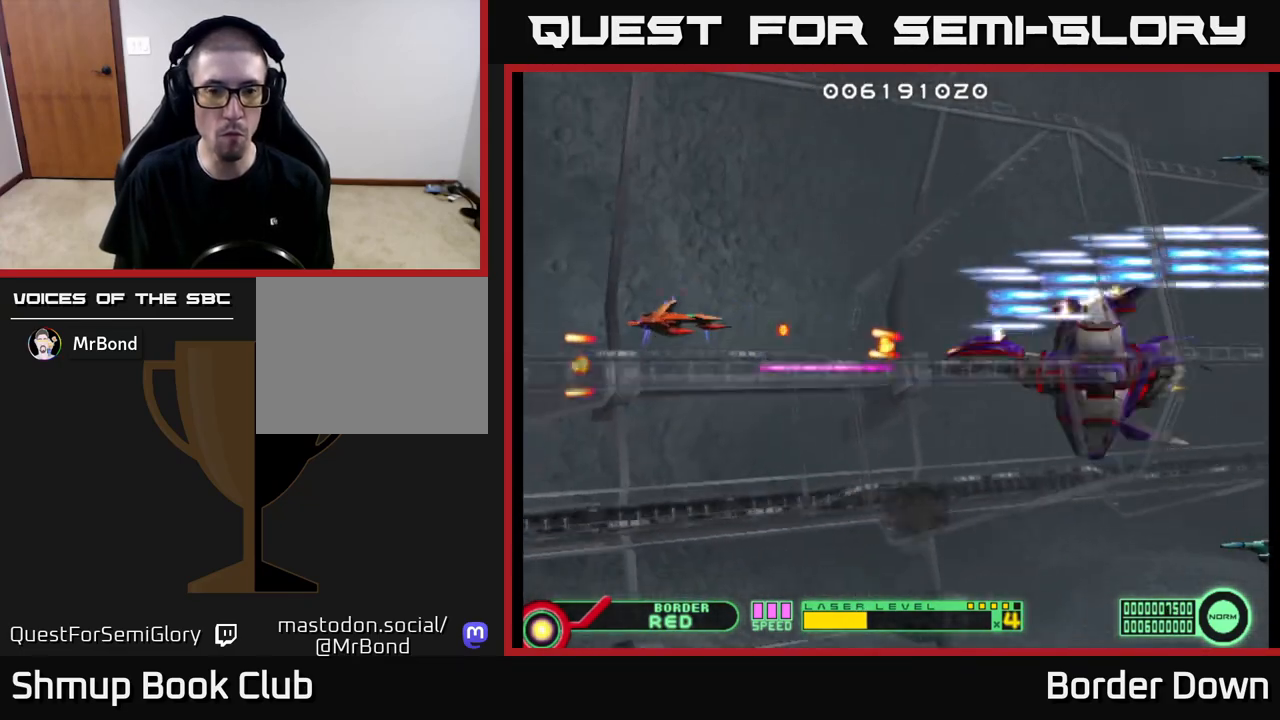
{"buttons": ["A"], "left_stick": "center", "right_stick": "center", "events": [[67, "DPAD_LEFT", "up"]]}
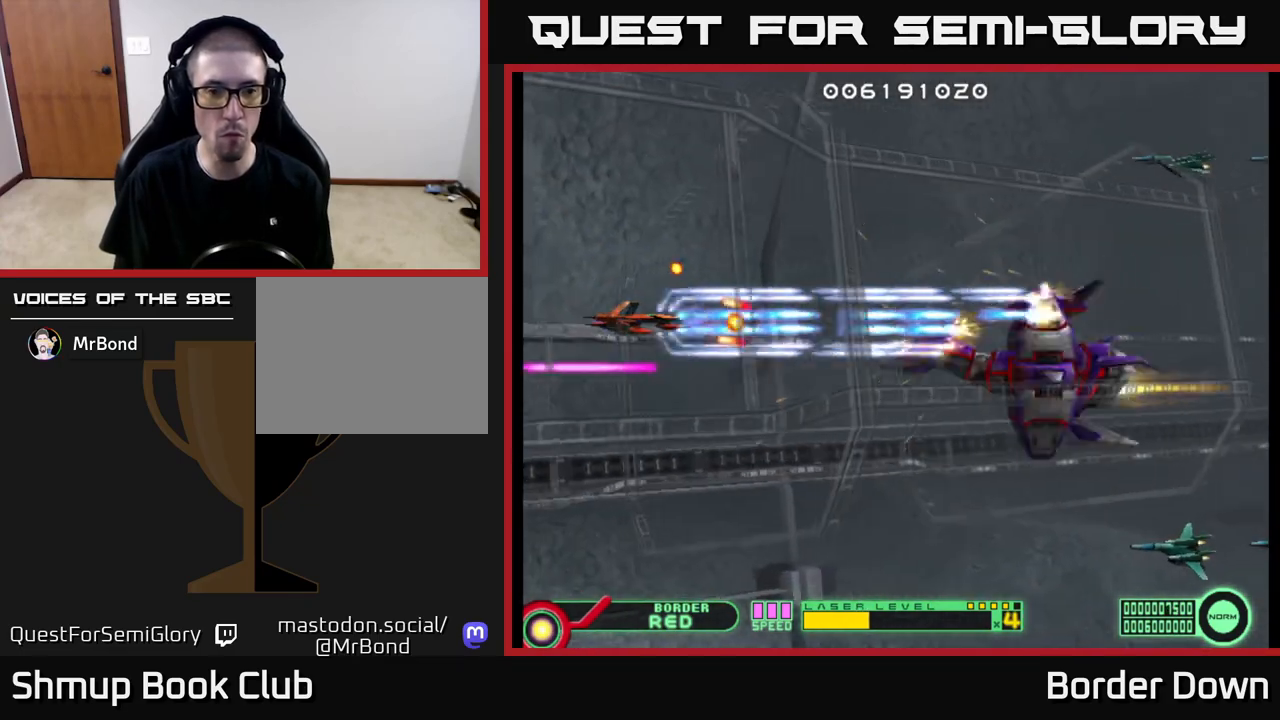
{"buttons": ["A"], "left_stick": "center", "right_stick": "center", "events": [[50, "DPAD_DOWN", "down"], [167, "DPAD_DOWN", "up"]]}
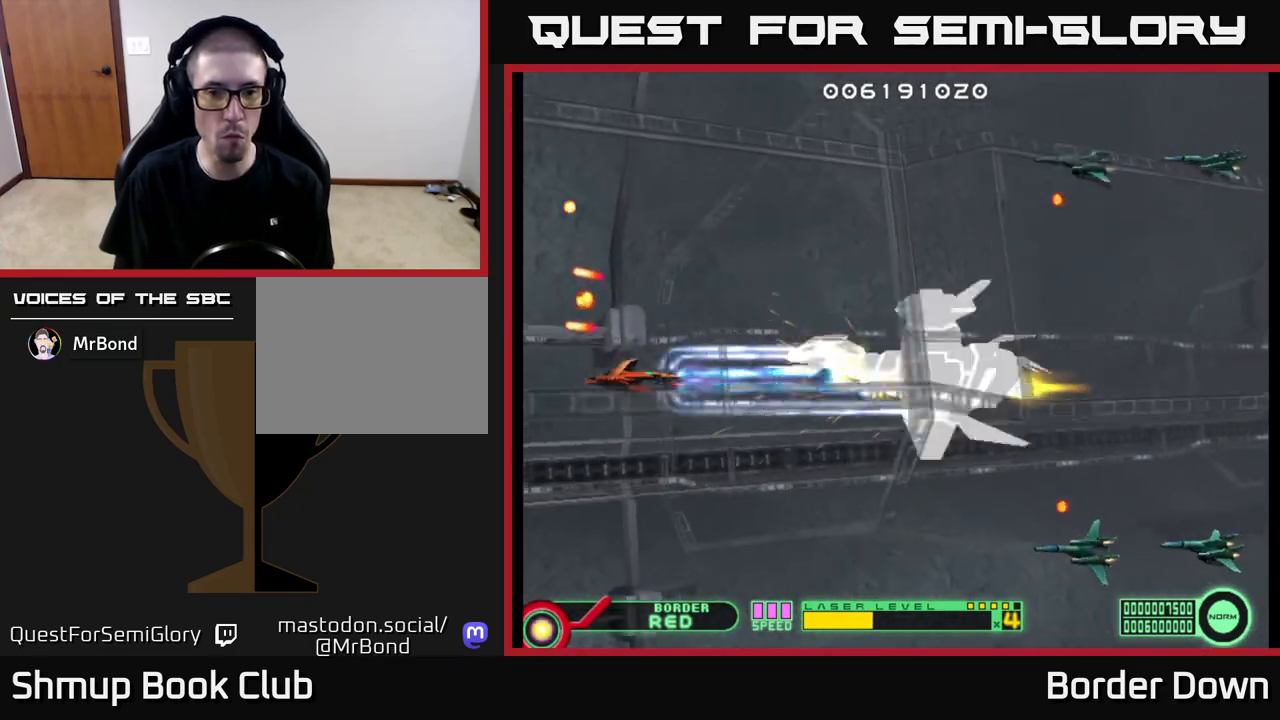
{"buttons": ["A", "DPAD_UP", "DPAD_LEFT"], "left_stick": "center", "right_stick": "center"}
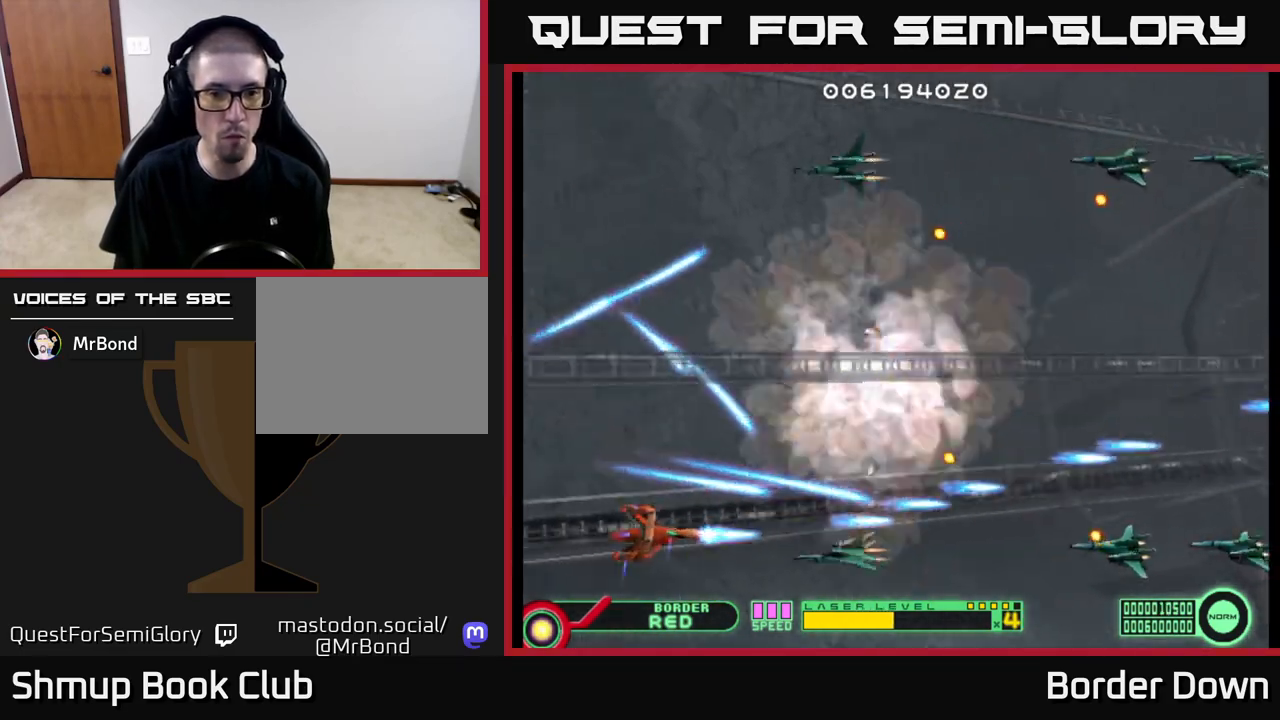
{"buttons": ["DPAD_RIGHT"], "left_stick": "center", "right_stick": "center", "events": [[50, "A", "up"], [83, "DPAD_LEFT", "up"], [117, "A", "down"], [200, "A", "up"], [267, "A", "down"], [333, "A", "up"], [400, "A", "down"], [400, "DPAD_RIGHT", "down"], [400, "DPAD_UP", "up"], [467, "A", "up"]]}
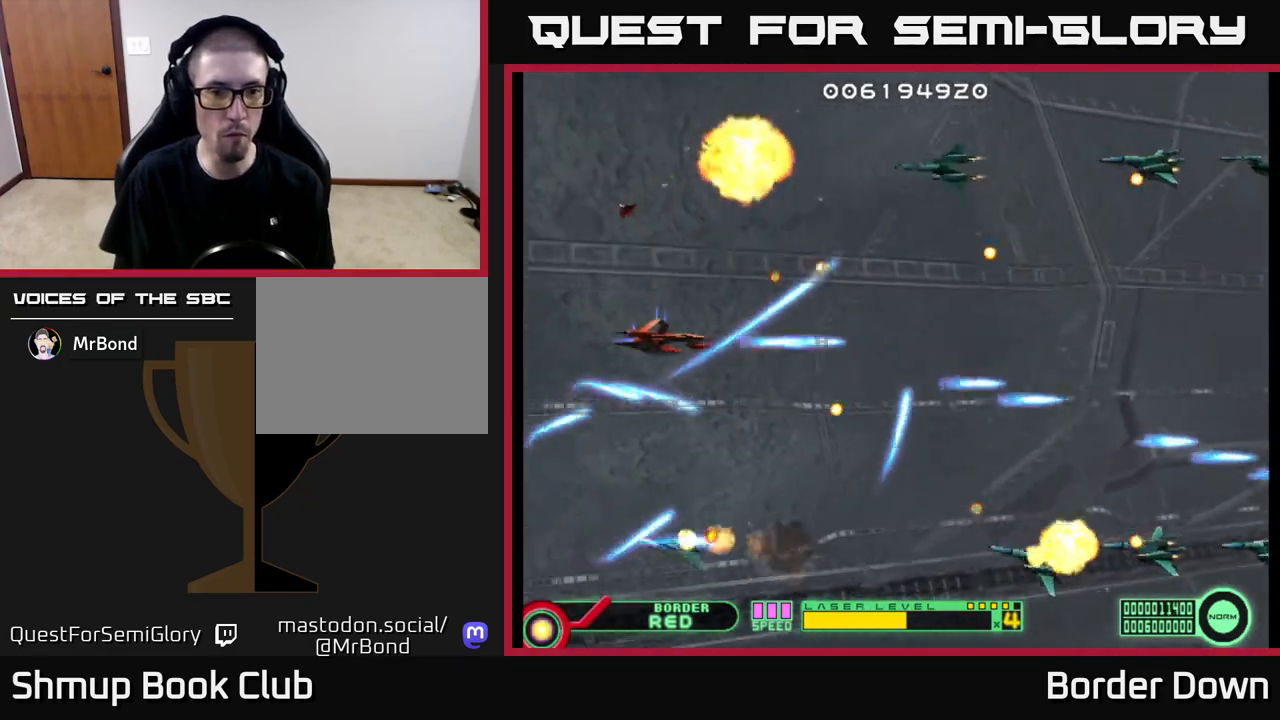
{"buttons": ["A", "DPAD_LEFT"], "left_stick": "center", "right_stick": "center"}
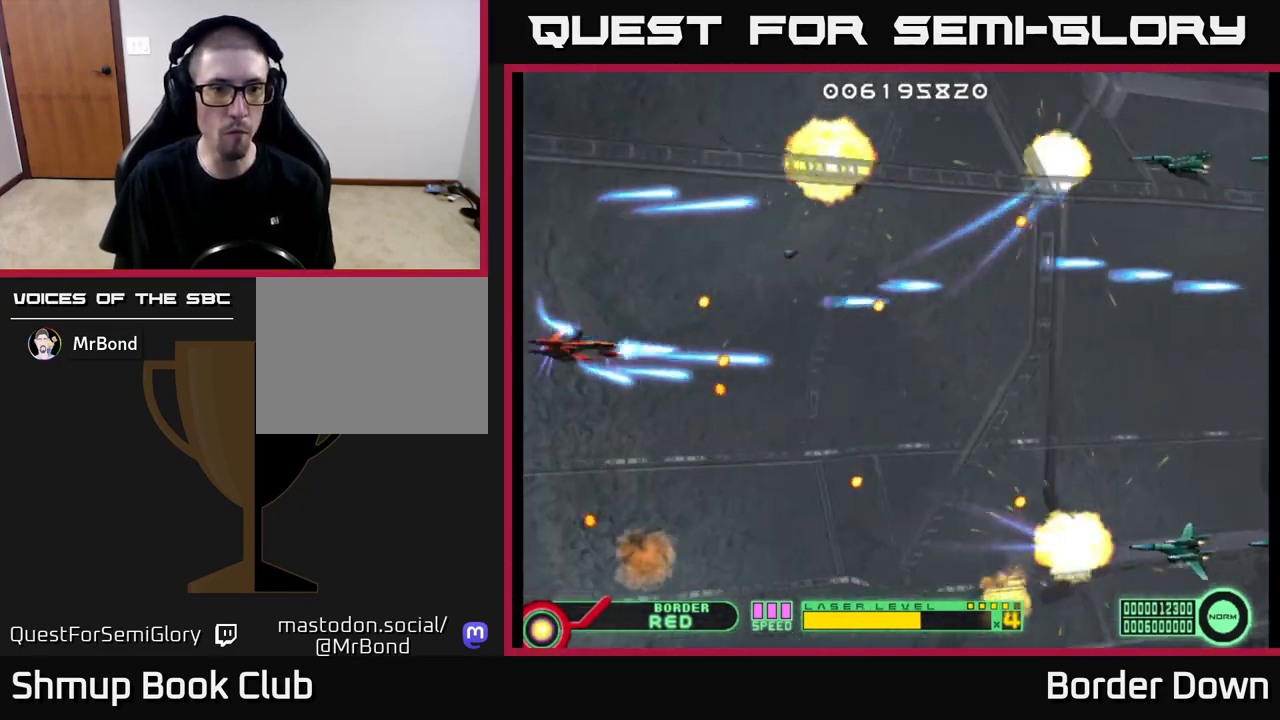
{"buttons": ["DPAD_RIGHT"], "left_stick": "center", "right_stick": "center", "events": [[17, "A", "up"], [33, "DPAD_UP", "down"], [83, "A", "down"], [117, "DPAD_LEFT", "up"], [167, "A", "up"], [267, "A", "down"], [333, "A", "up"], [350, "DPAD_RIGHT", "down"], [383, "DPAD_UP", "up"], [433, "A", "down"], [483, "A", "up"]]}
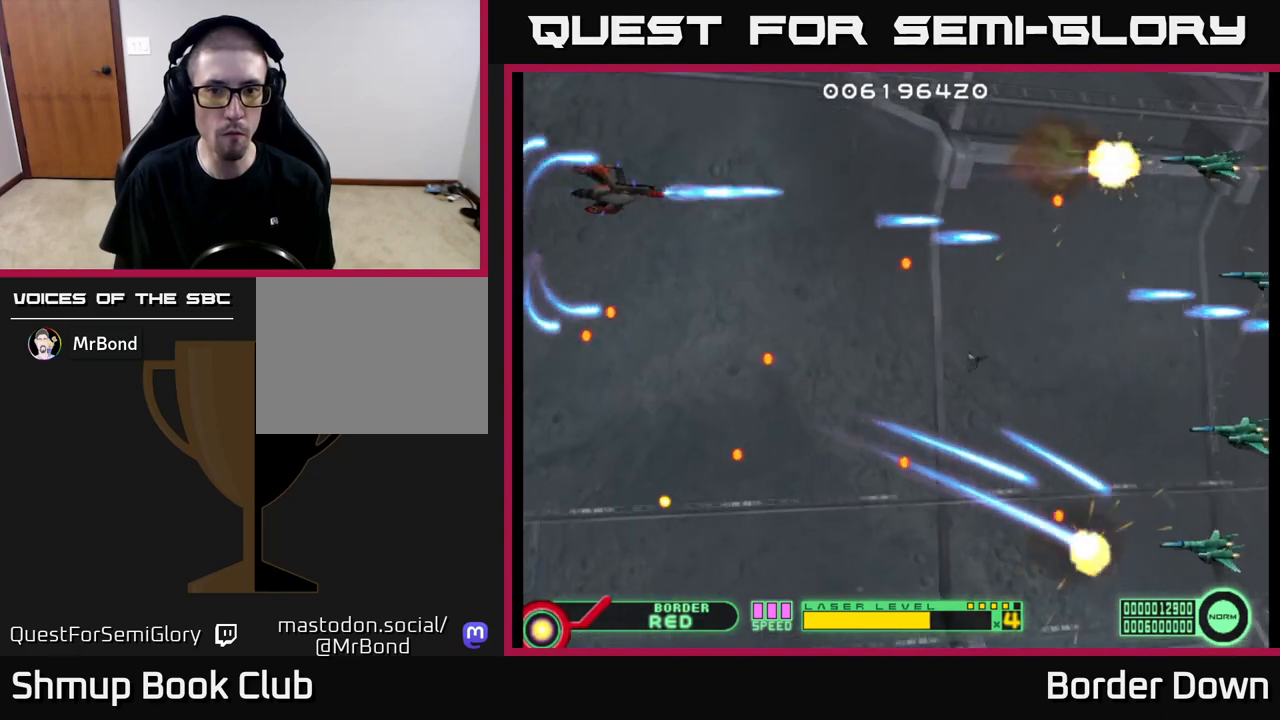
{"buttons": ["DPAD_UP"], "left_stick": "center", "right_stick": "center"}
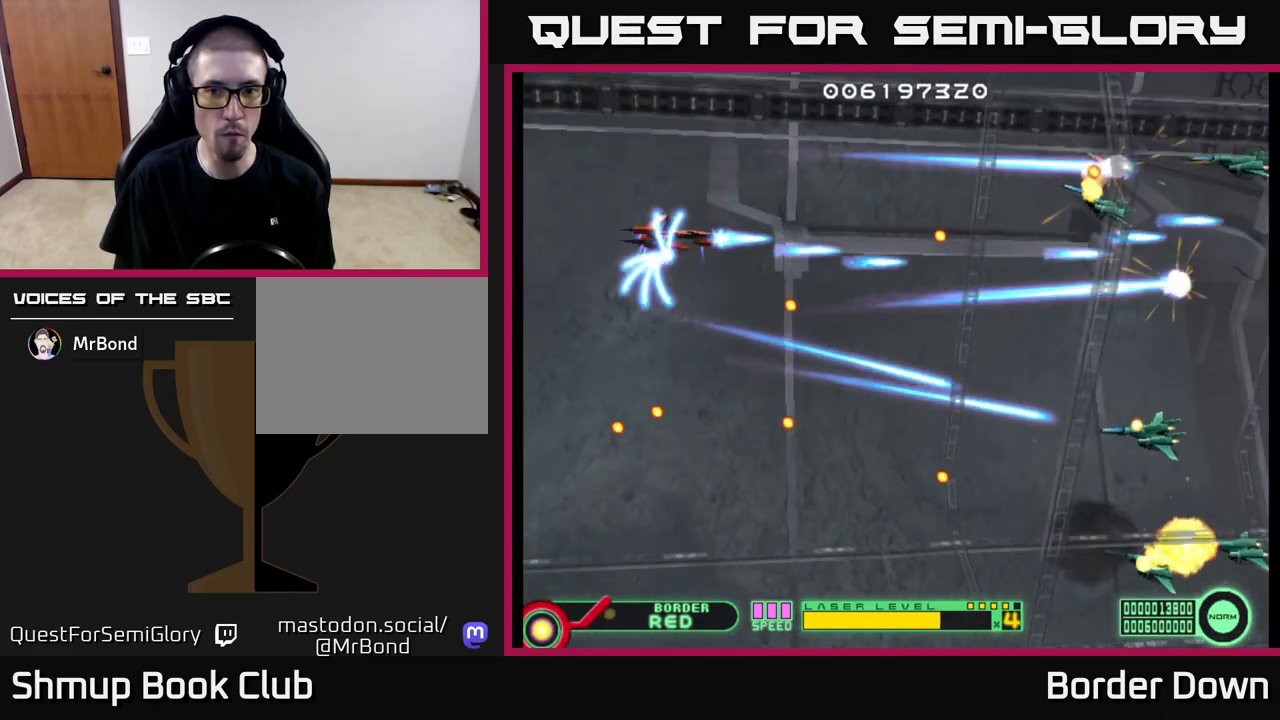
{"buttons": ["DPAD_RIGHT"], "left_stick": "center", "right_stick": "center", "events": [[67, "A", "down"], [83, "DPAD_UP", "up"], [117, "DPAD_RIGHT", "down"], [150, "A", "up"], [167, "DPAD_DOWN", "down"], [200, "DPAD_RIGHT", "up"], [233, "A", "down"], [317, "A", "up"], [400, "A", "down"], [400, "DPAD_RIGHT", "down"], [417, "DPAD_DOWN", "up"], [483, "A", "up"]]}
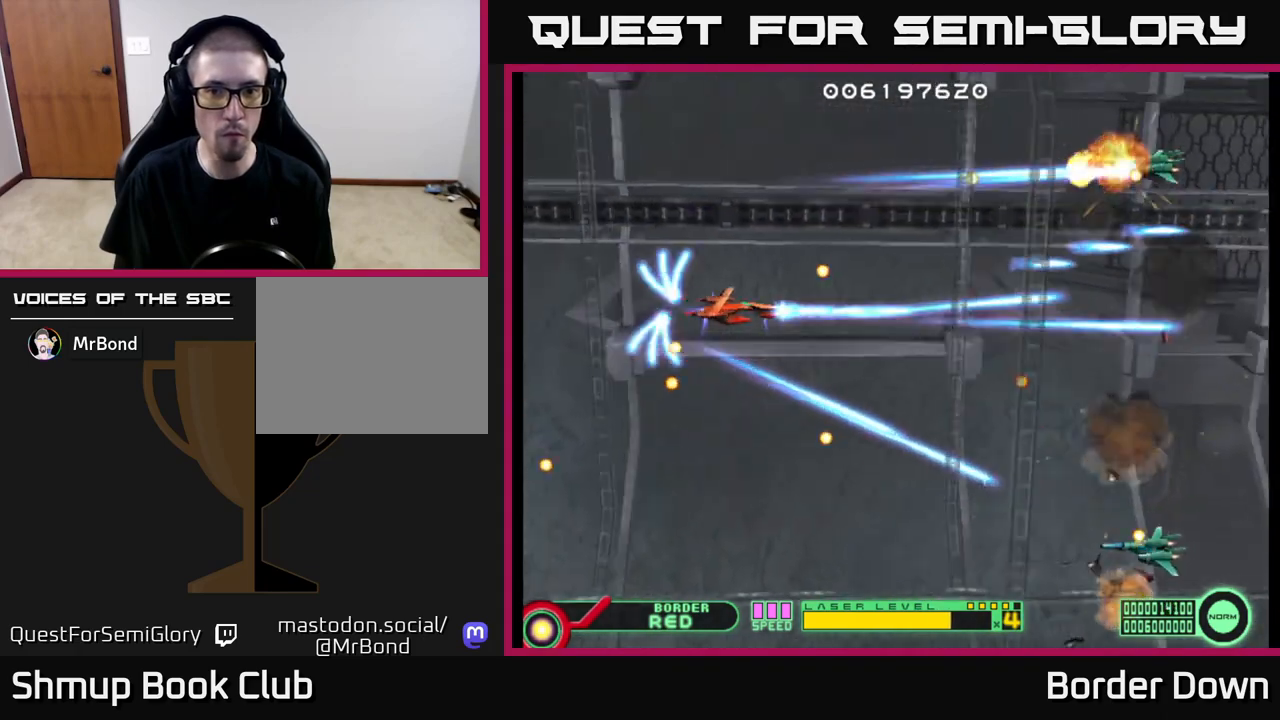
{"buttons": ["DPAD_DOWN"], "left_stick": "center", "right_stick": "center", "events": [[83, "A", "down"], [167, "A", "up"], [250, "A", "down"], [250, "DPAD_DOWN", "down"], [250, "DPAD_RIGHT", "up"], [350, "A", "up"]]}
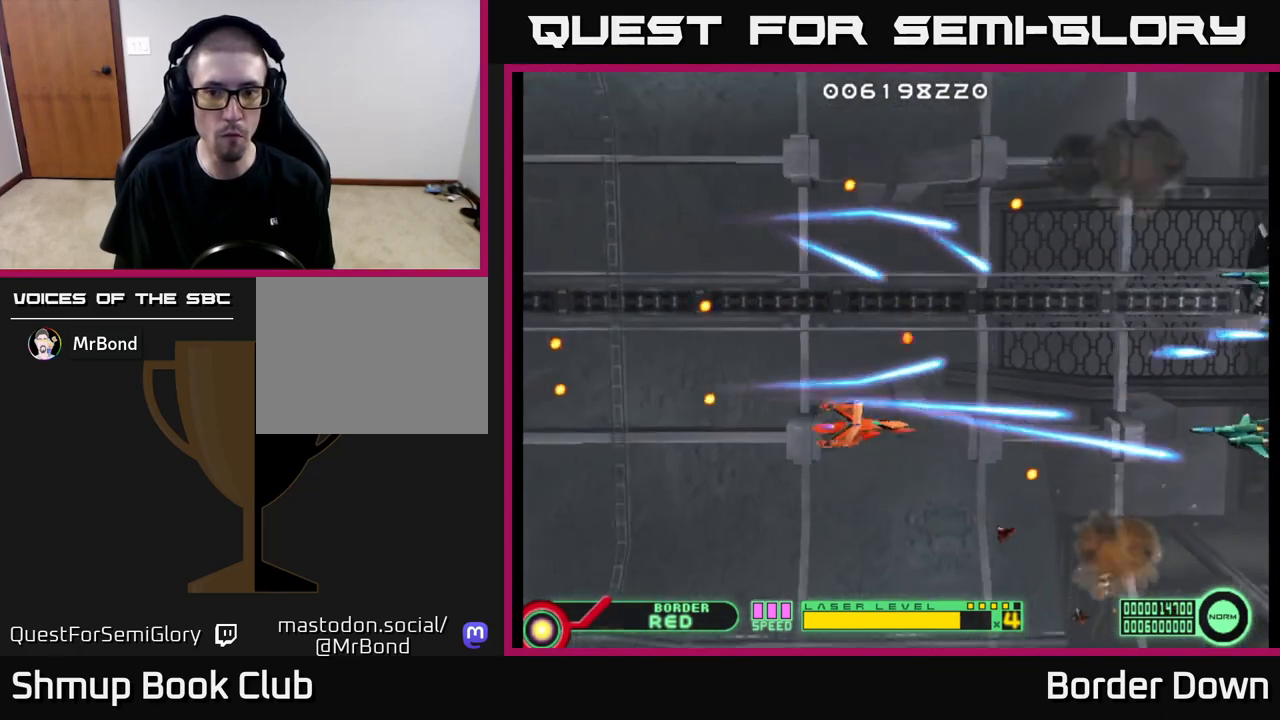
{"buttons": ["DPAD_UP"], "left_stick": "center", "right_stick": "center", "events": [[17, "DPAD_LEFT", "down"], [217, "DPAD_DOWN", "up"], [317, "DPAD_UP", "down"], [400, "DPAD_UP", "up"], [417, "DPAD_LEFT", "up"], [483, "DPAD_UP", "down"]]}
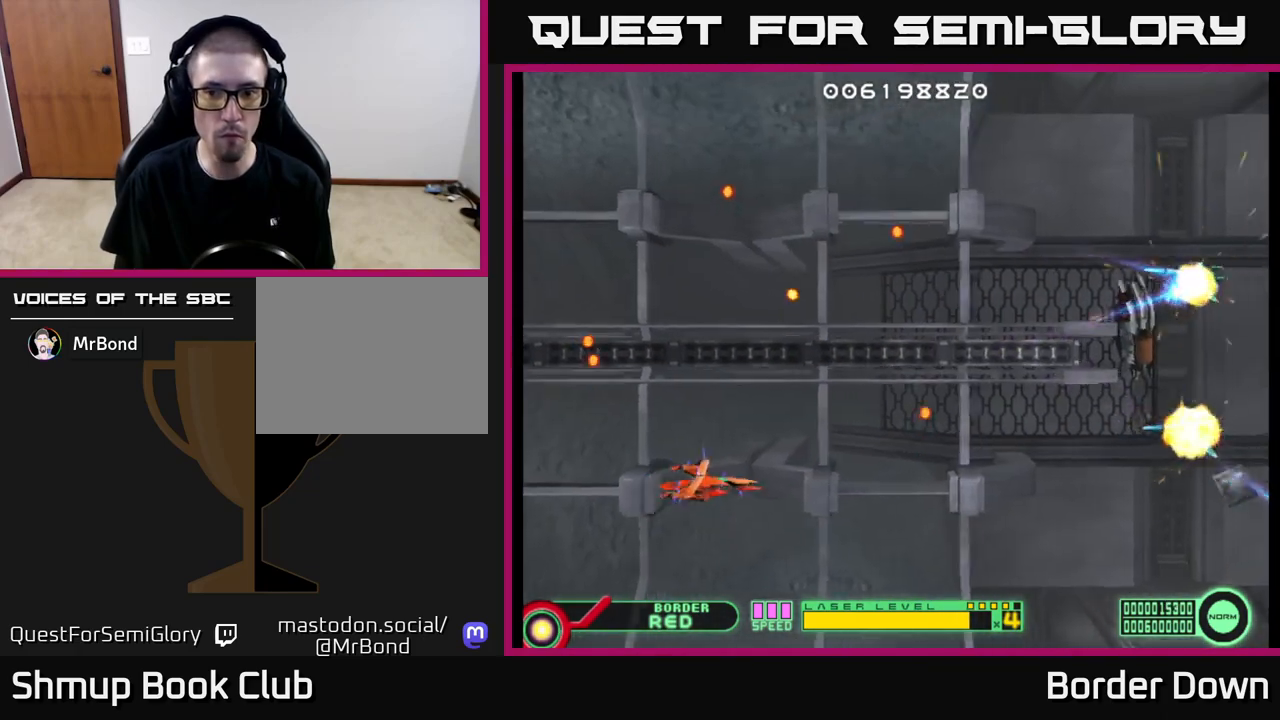
{"buttons": [], "left_stick": "center", "right_stick": "center", "events": [[67, "A", "down"], [67, "DPAD_UP", "up"], [117, "DPAD_DOWN", "down"], [133, "A", "up"], [250, "DPAD_DOWN", "up"]]}
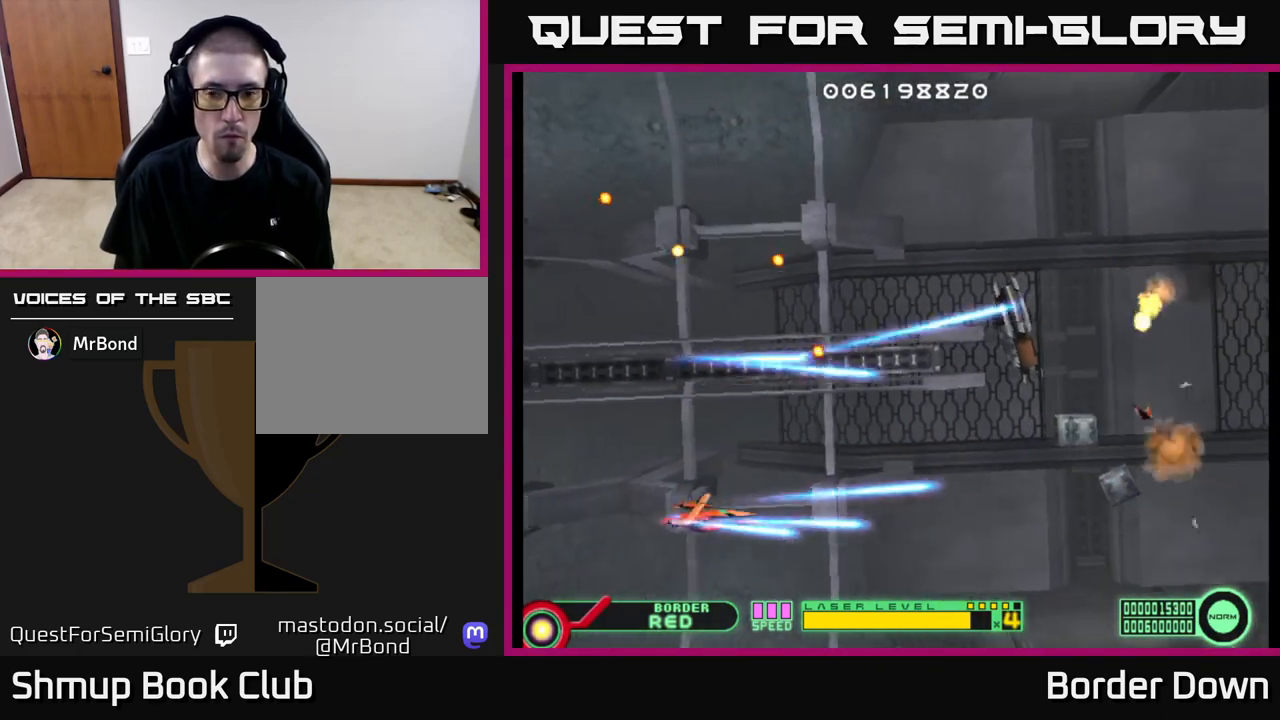
{"buttons": [], "left_stick": "center", "right_stick": "center", "events": [[17, "DPAD_RIGHT", "down"], [150, "DPAD_RIGHT", "up"]]}
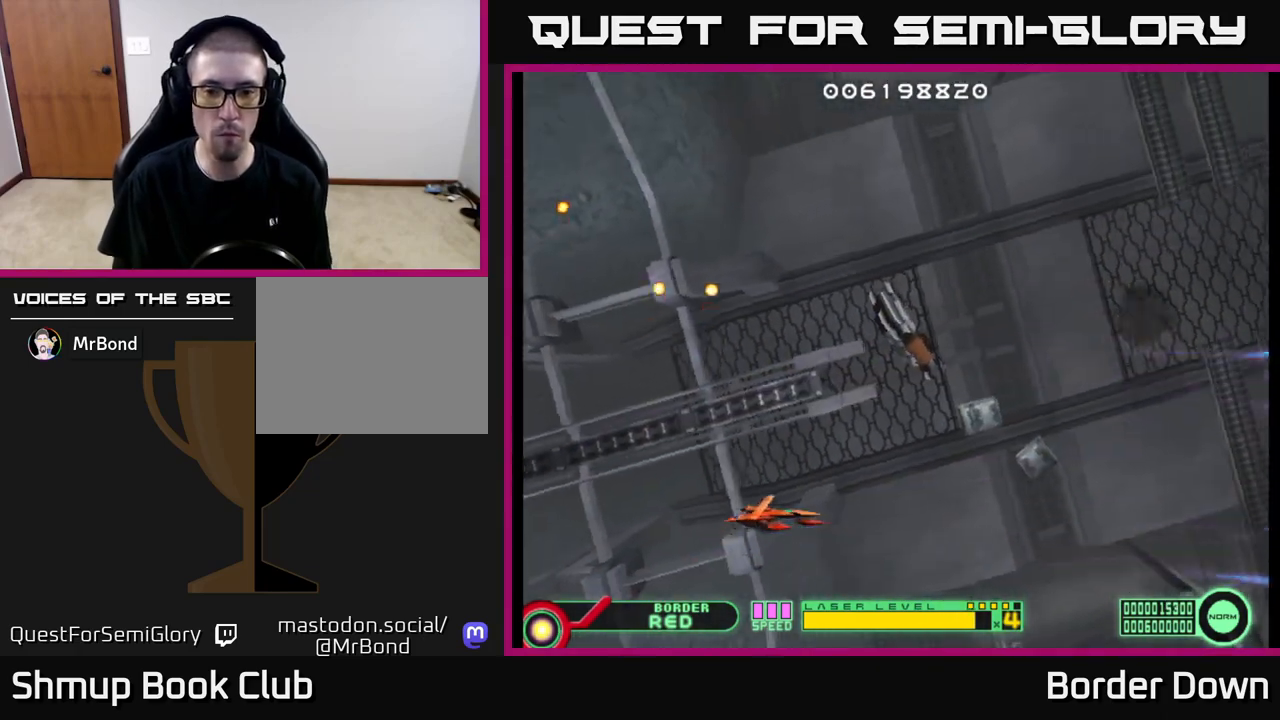
{"buttons": [], "left_stick": "center", "right_stick": "center", "events": [[133, "DPAD_RIGHT", "down"], [217, "DPAD_RIGHT", "up"], [217, "DPAD_UP", "down"], [383, "DPAD_UP", "up"]]}
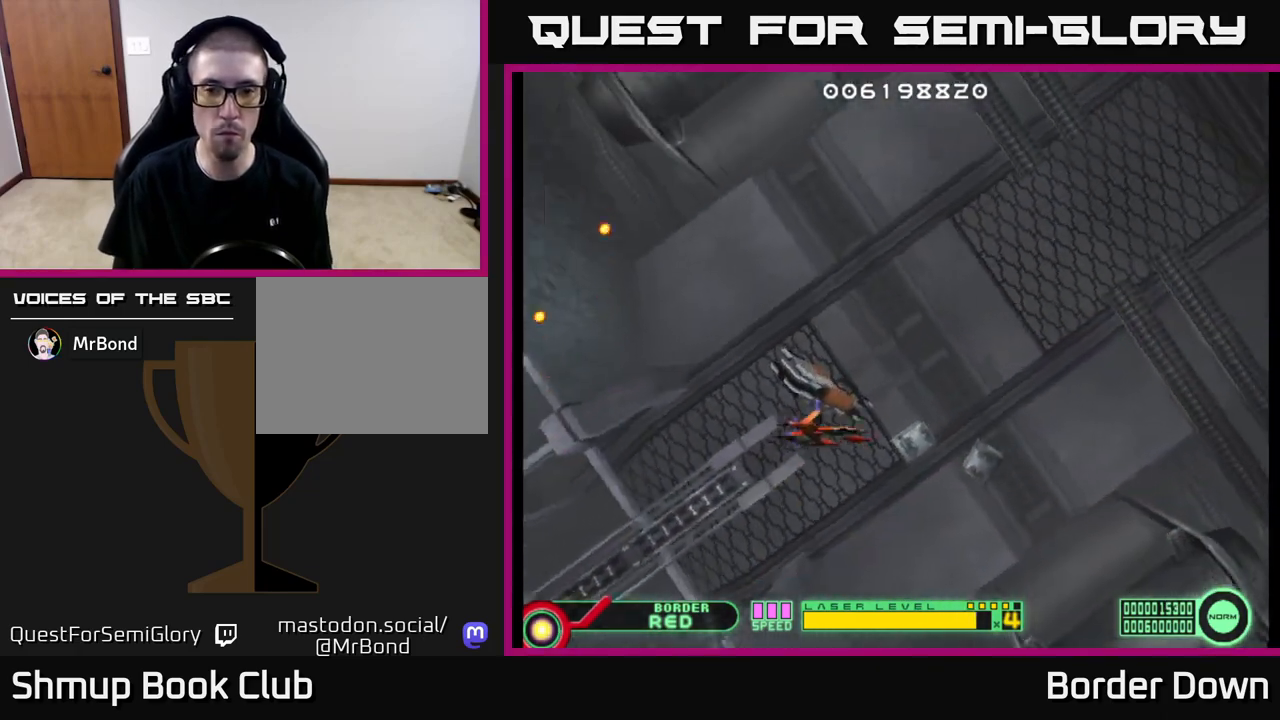
{"buttons": [], "left_stick": "center", "right_stick": "center", "events": []}
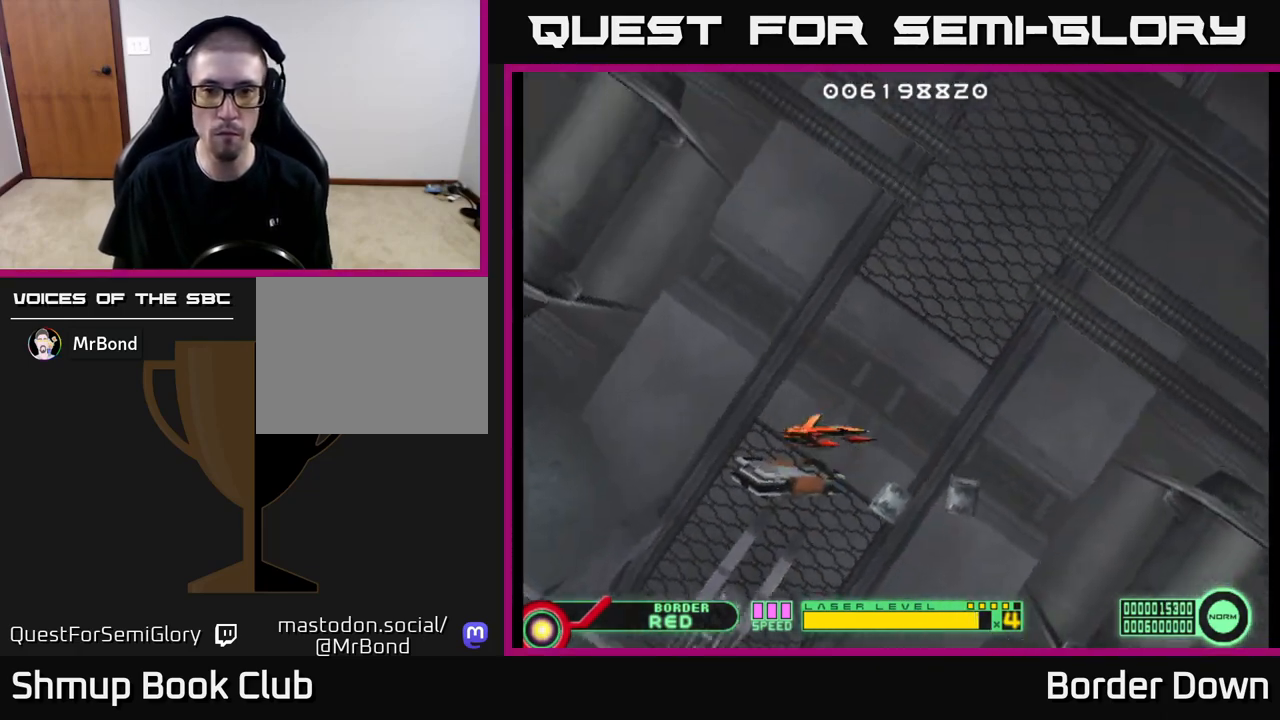
{"buttons": [], "left_stick": "center", "right_stick": "center", "events": []}
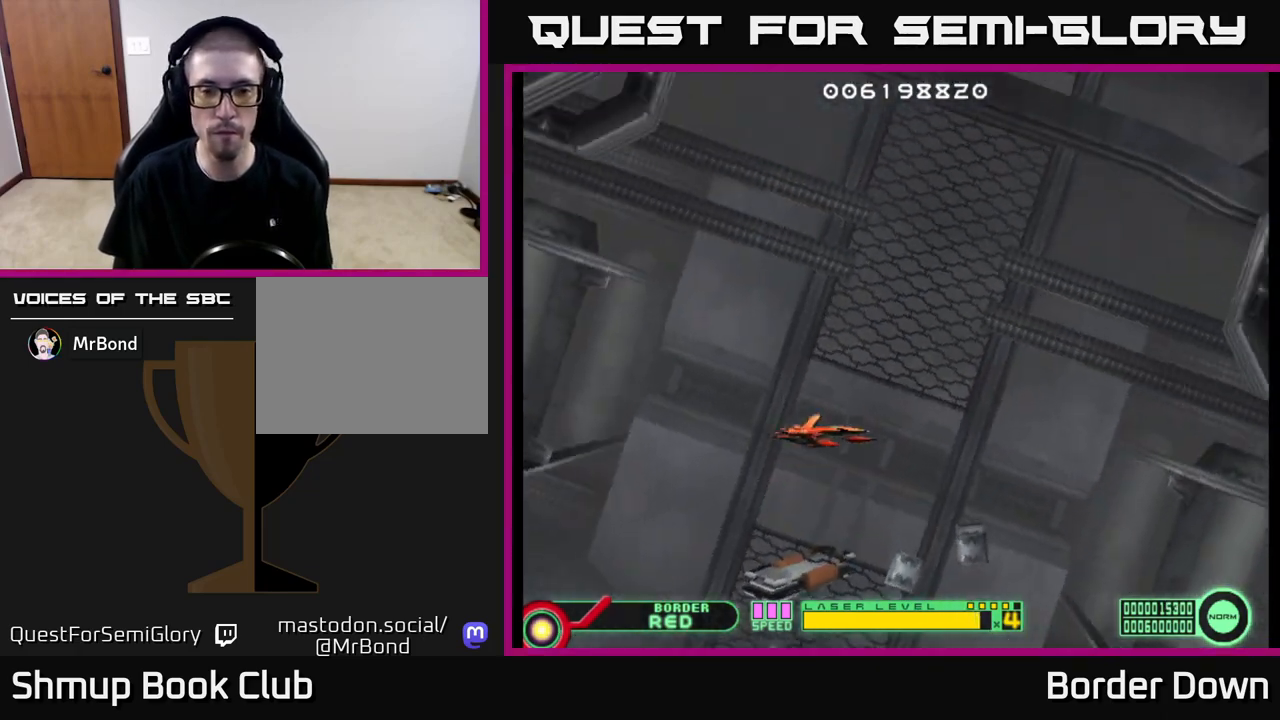
{"buttons": [], "left_stick": "center", "right_stick": "center", "events": [[267, "A", "down"], [350, "A", "up"], [433, "A", "down"], [483, "A", "up"]]}
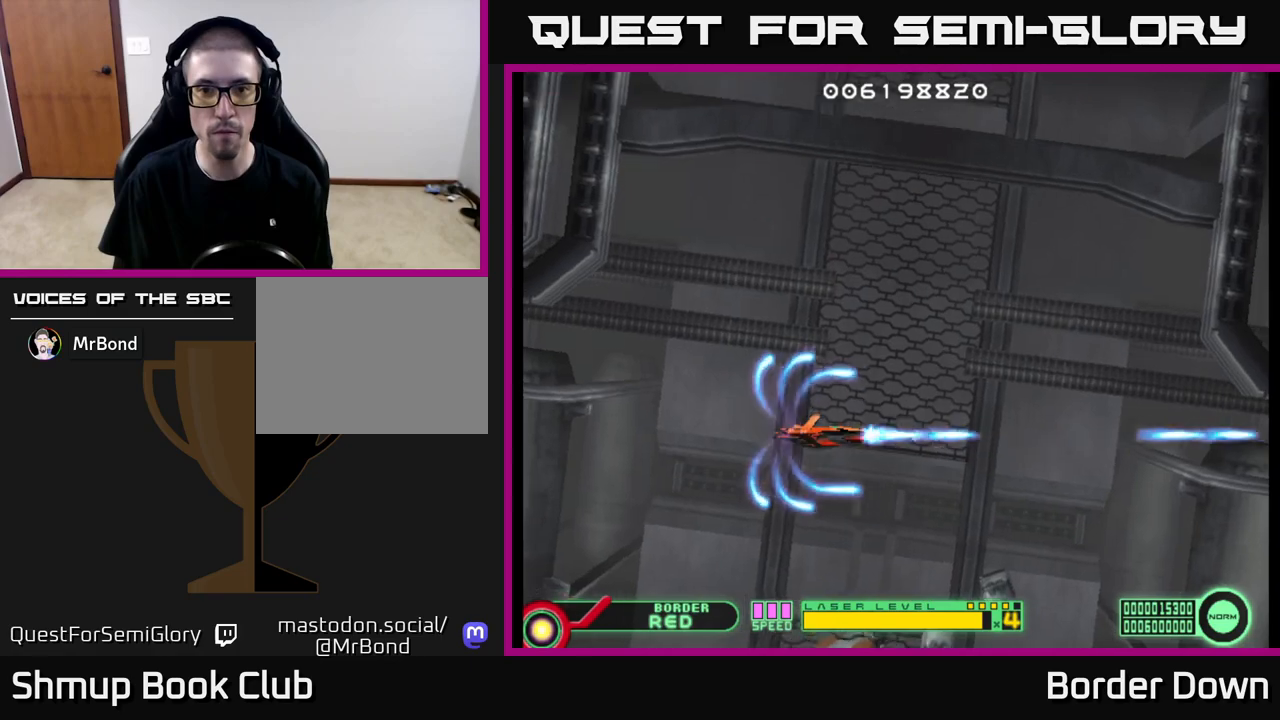
{"buttons": [], "left_stick": "center", "right_stick": "center", "events": [[67, "A", "down"], [150, "A", "up"], [233, "A", "down"], [300, "A", "up"], [383, "A", "down"], [450, "A", "up"]]}
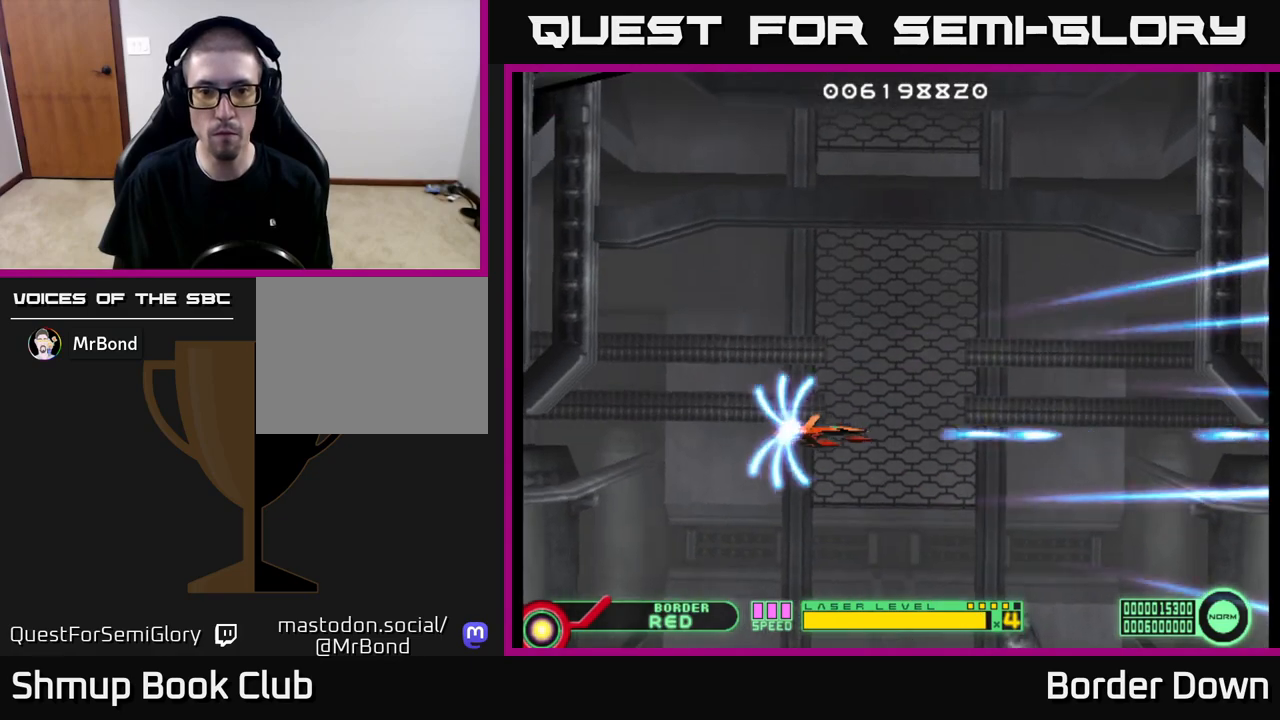
{"buttons": ["A"], "left_stick": "center", "right_stick": "center", "events": [[33, "A", "down"], [83, "A", "up"], [183, "A", "down"], [250, "A", "up"], [350, "A", "down"], [417, "A", "up"], [500, "A", "down"]]}